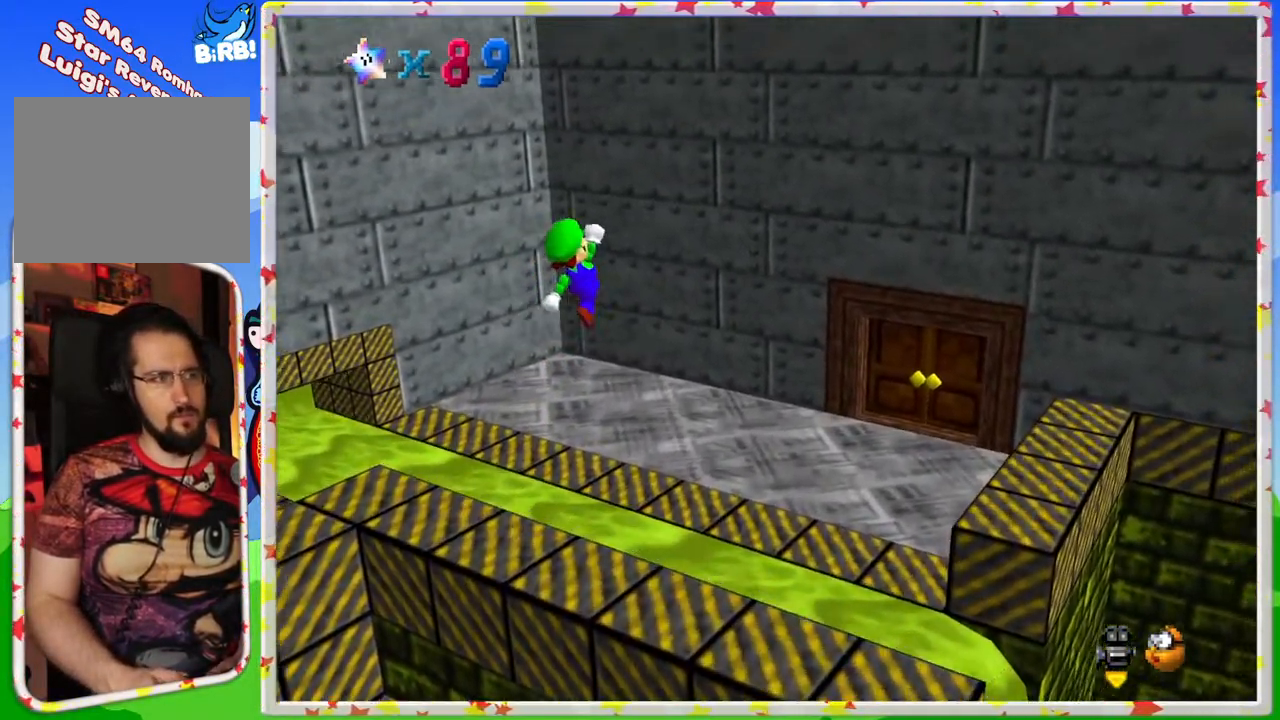
Gameplay with a controller (Nintendo layout); each line is a JSON object with the inputs held at the frame after it. "events" lists button and stick changes between this image and that frame as [ms after this image, input, new state], when the widget could be followed in between. Not read: L3 R3 Z.
{"buttons": [], "left_stick": "down-right", "events": [[117, "A", "up"], [500, "left_stick", "down-right"]]}
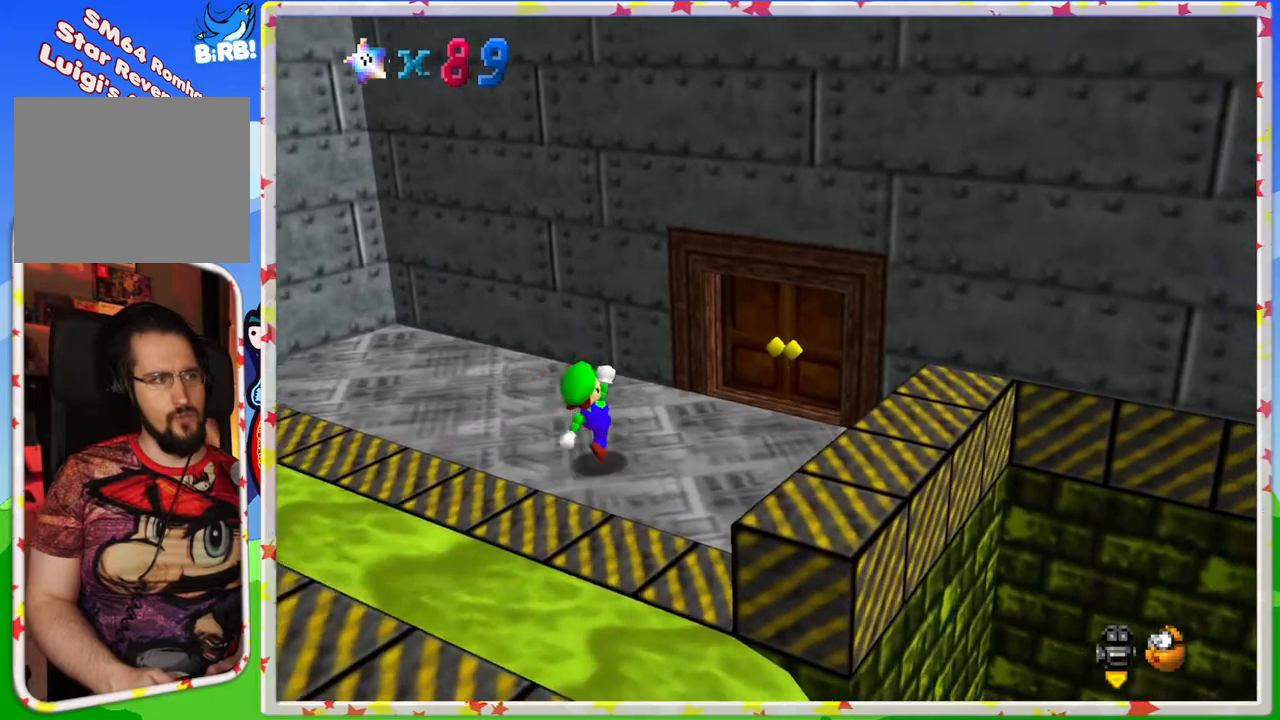
{"buttons": [], "left_stick": "up-right", "events": [[250, "left_stick", "right"], [383, "left_stick", "up-right"]]}
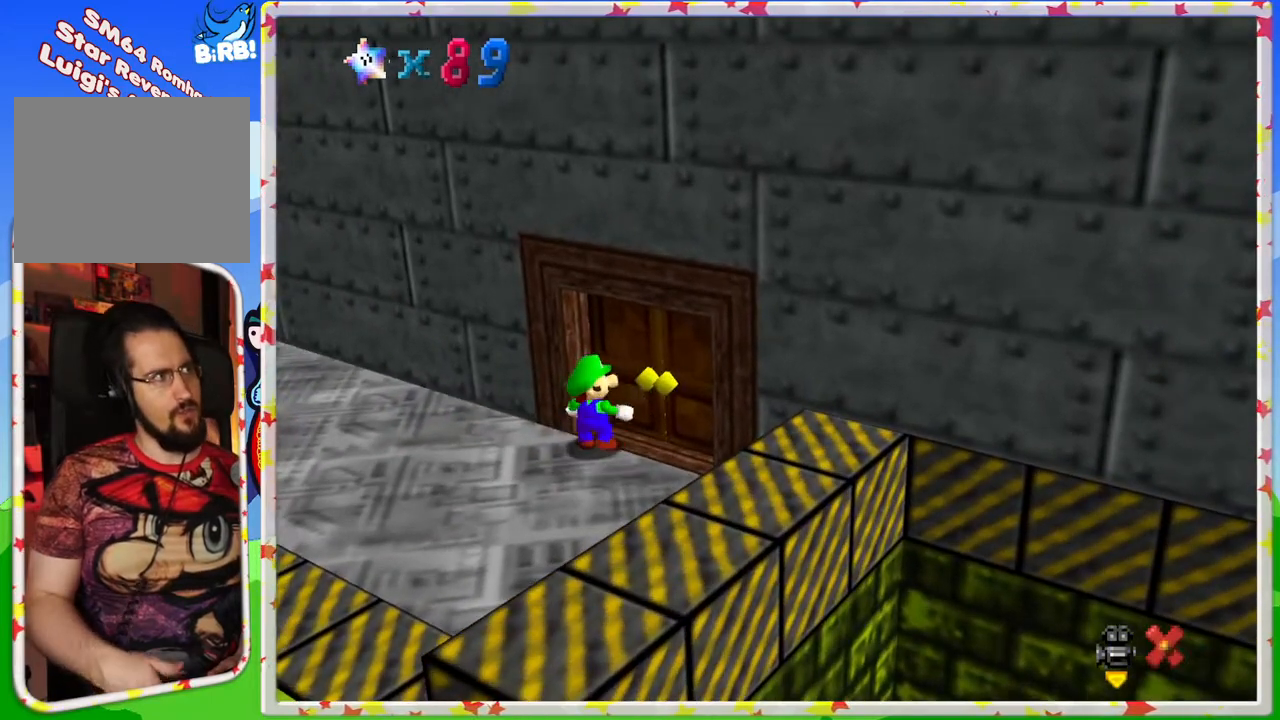
{"buttons": [], "left_stick": "up-right", "events": []}
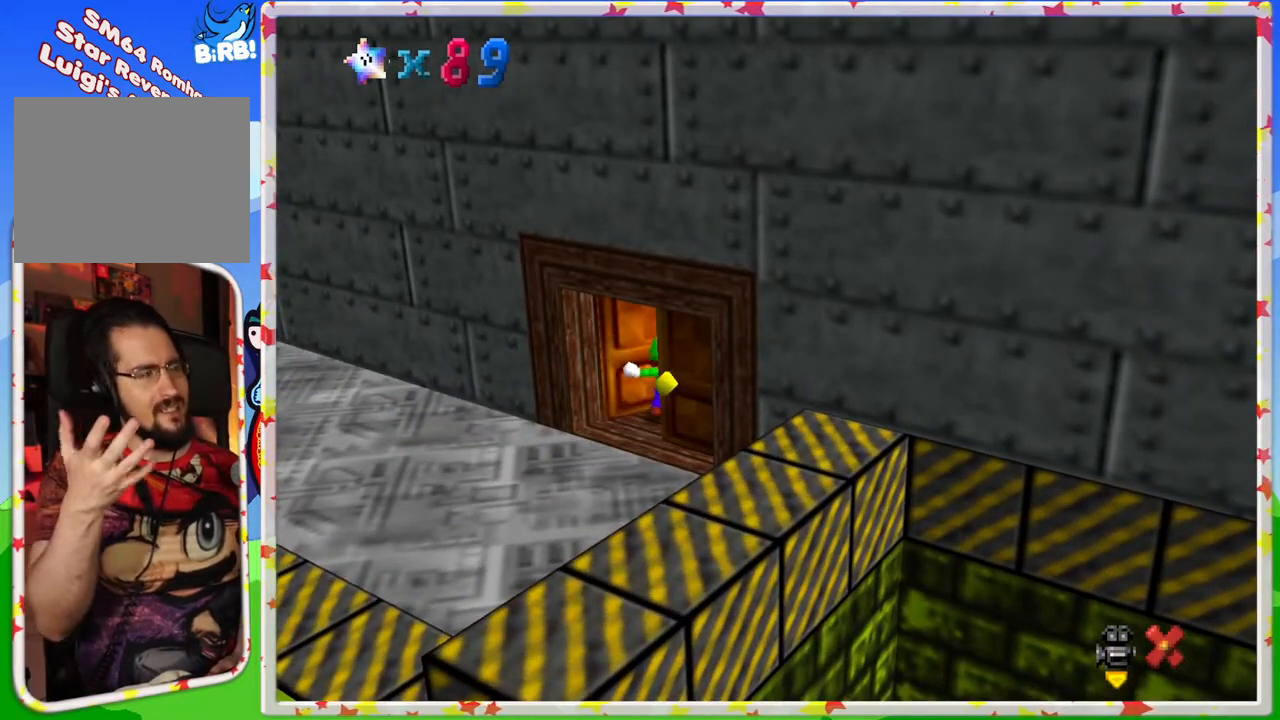
{"buttons": [], "left_stick": "center", "events": [[50, "left_stick", "center"]]}
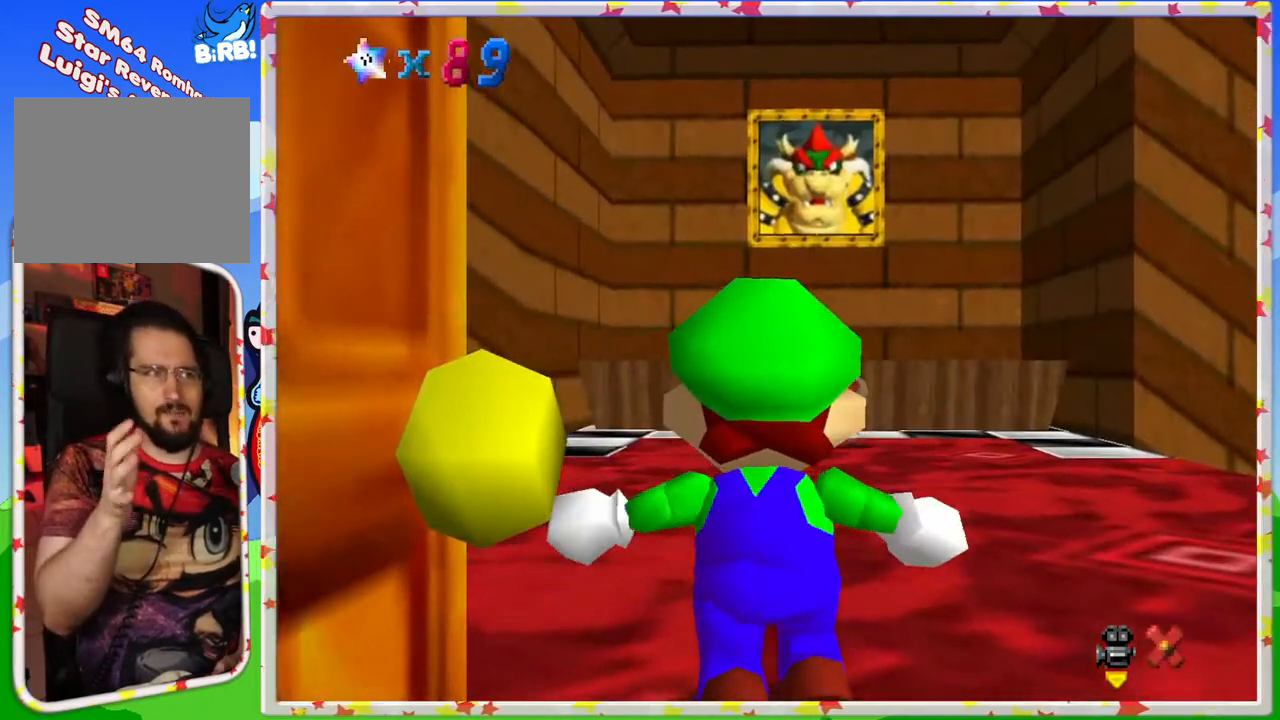
{"buttons": [], "left_stick": "up", "events": [[100, "left_stick", "up-right"], [250, "left_stick", "up"]]}
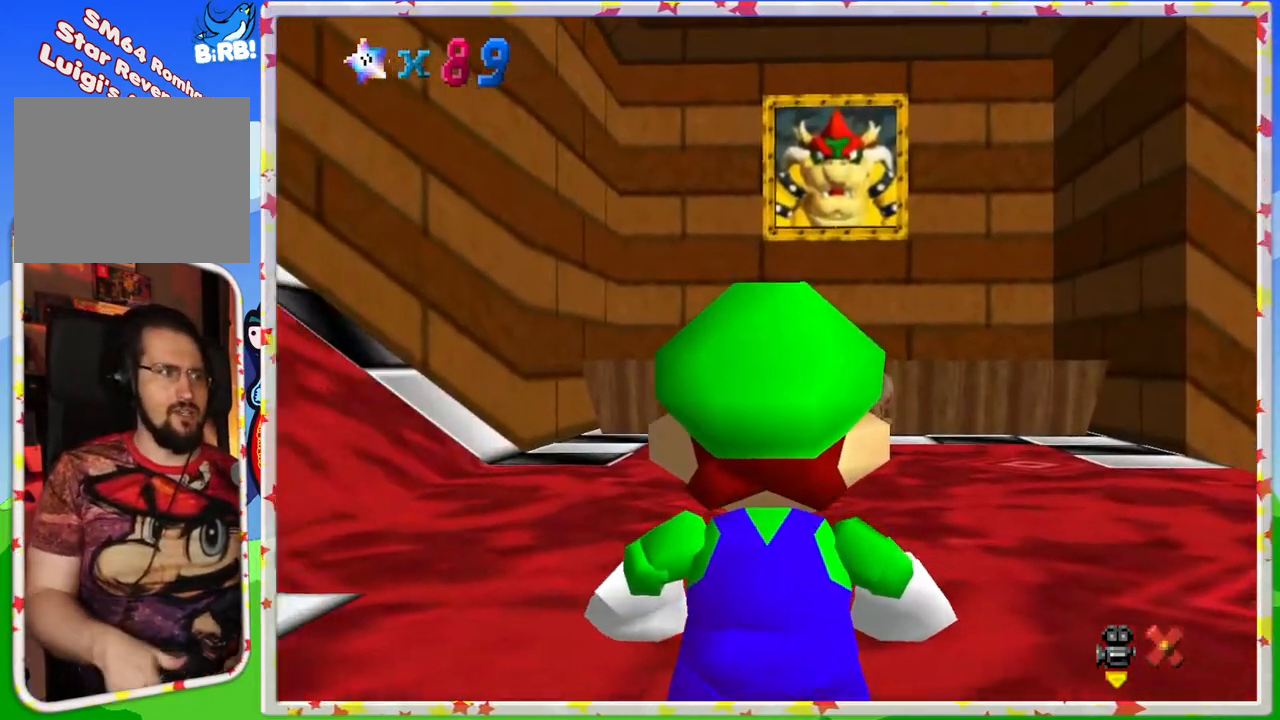
{"buttons": [], "left_stick": "up", "events": []}
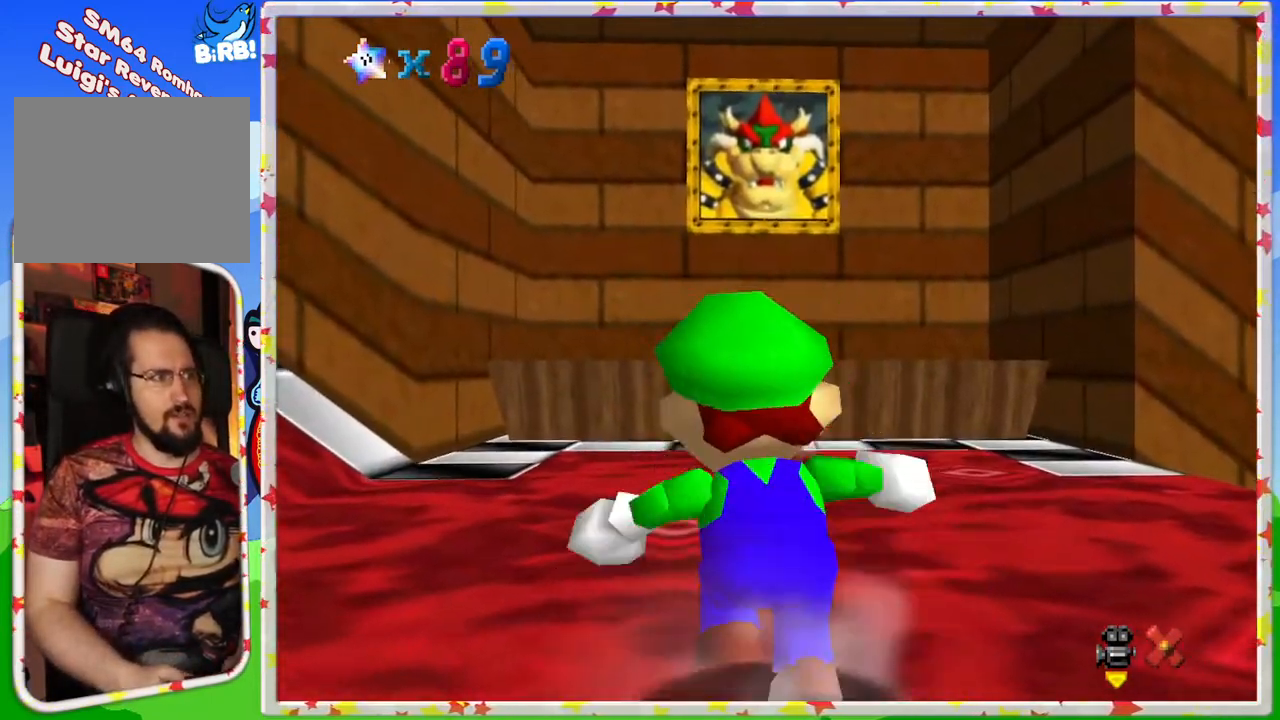
{"buttons": [], "left_stick": "up-left", "events": [[83, "C_RIGHT", "down"], [200, "C_RIGHT", "up"], [233, "left_stick", "up-right"], [283, "C_RIGHT", "down"], [367, "left_stick", "up"], [383, "C_RIGHT", "up"], [500, "left_stick", "up-left"]]}
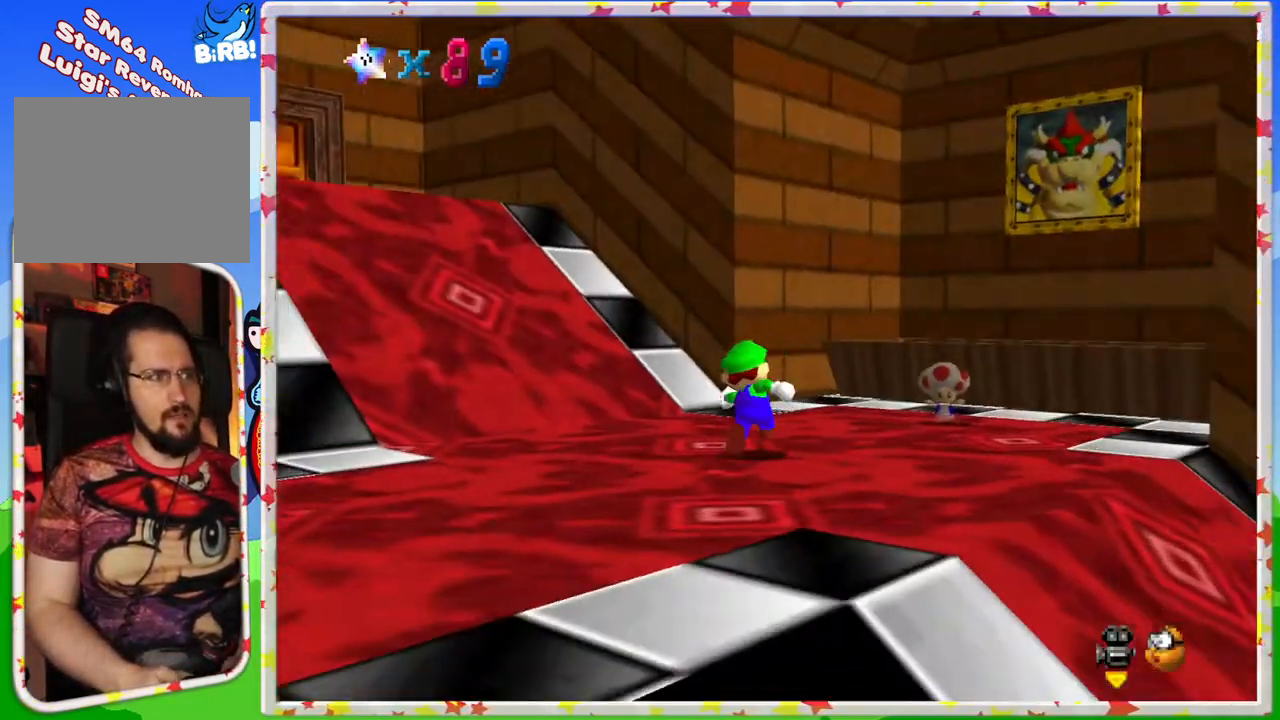
{"buttons": [], "left_stick": "up-left", "events": []}
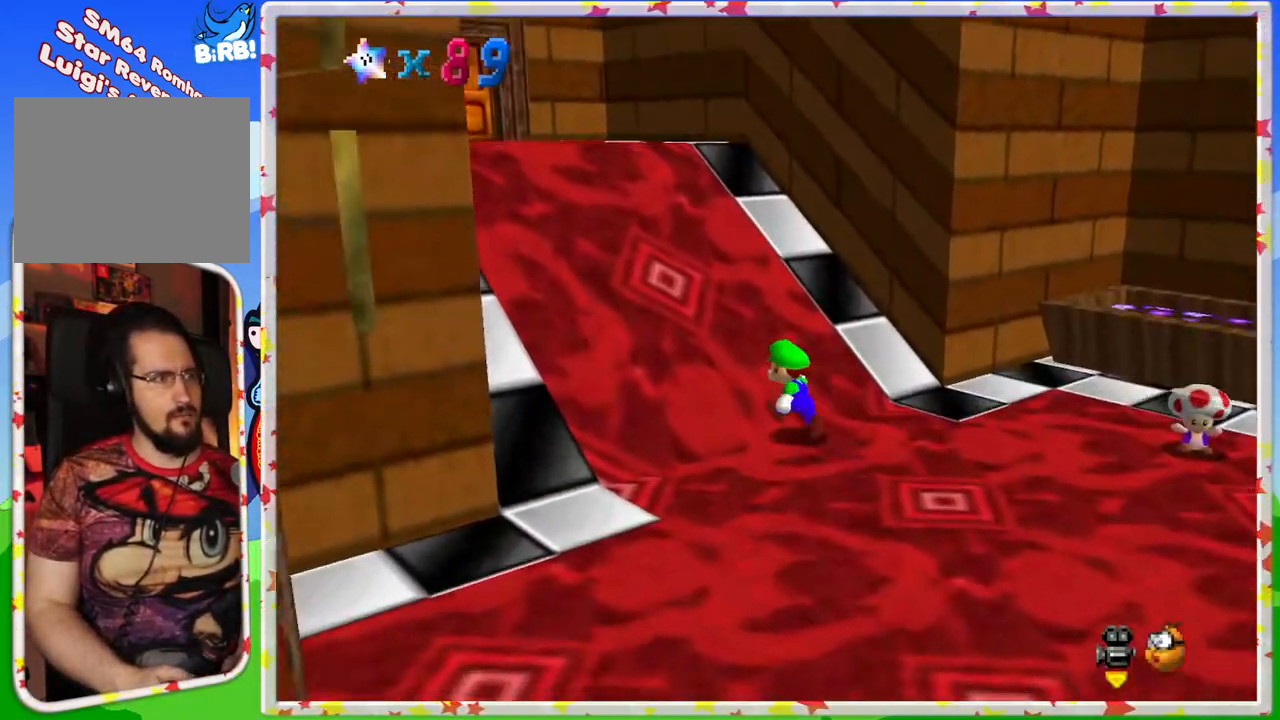
{"buttons": [], "left_stick": "up-left", "events": [[33, "A", "down"], [367, "A", "up"]]}
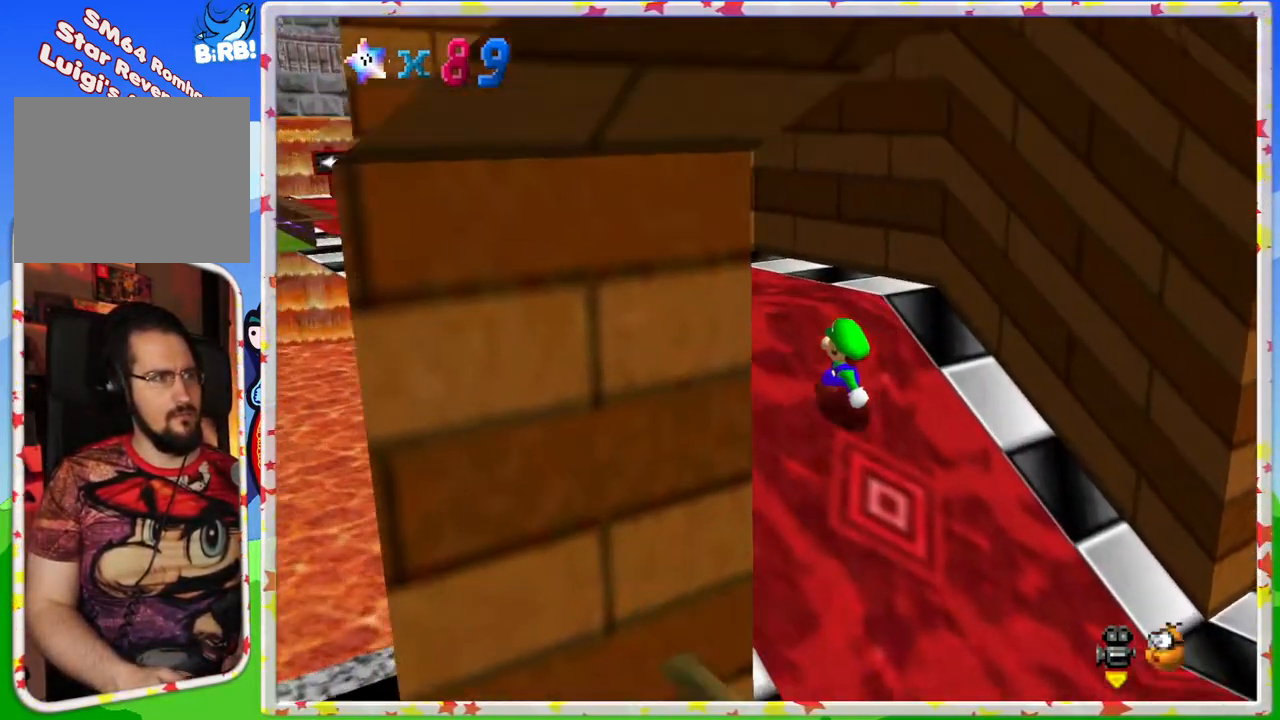
{"buttons": [], "left_stick": "up", "events": [[250, "C_RIGHT", "down"], [333, "left_stick", "up"], [350, "C_RIGHT", "up"]]}
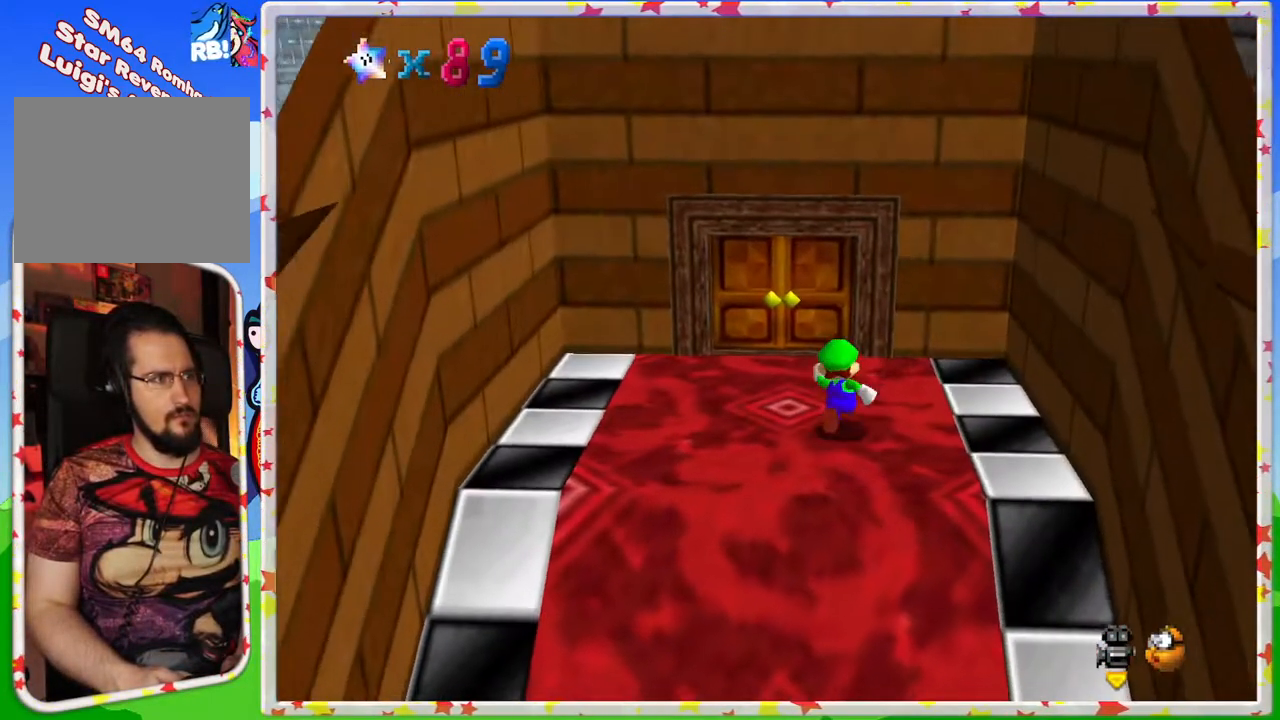
{"buttons": [], "left_stick": "up", "events": [[233, "left_stick", "up-left"], [350, "left_stick", "up"]]}
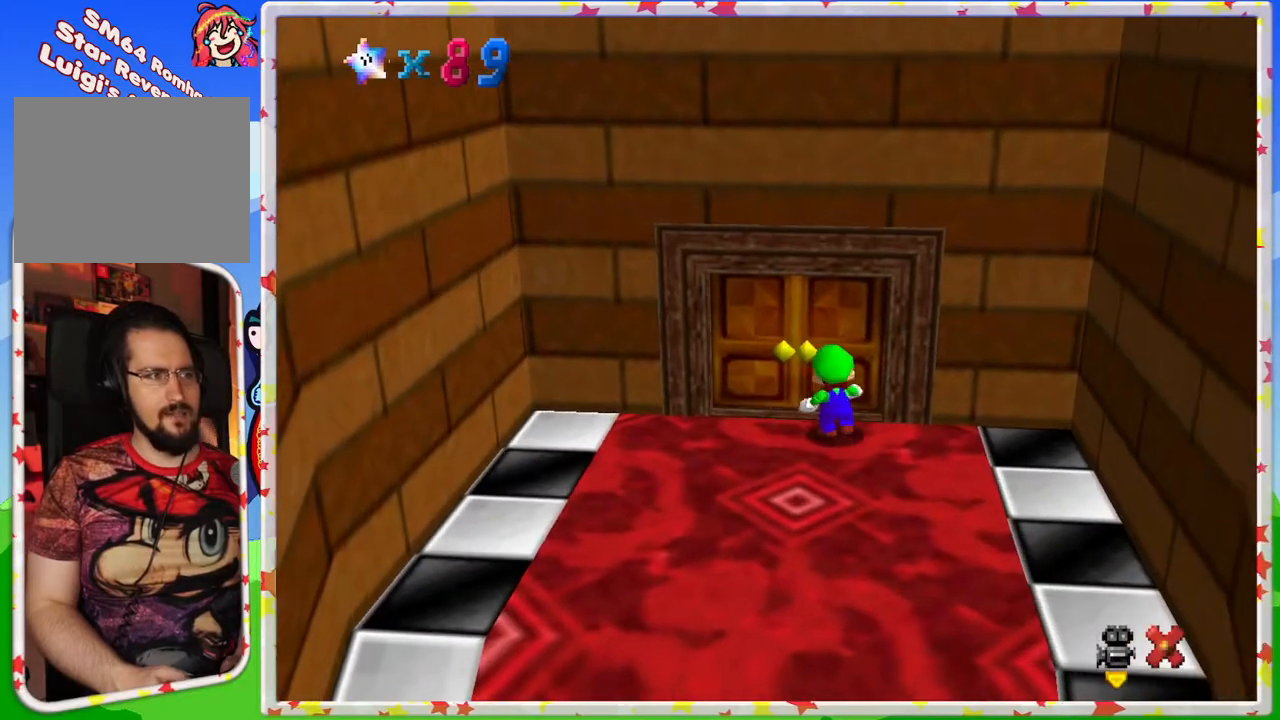
{"buttons": ["C_RIGHT"], "left_stick": "center", "events": [[183, "left_stick", "center"], [450, "C_RIGHT", "down"]]}
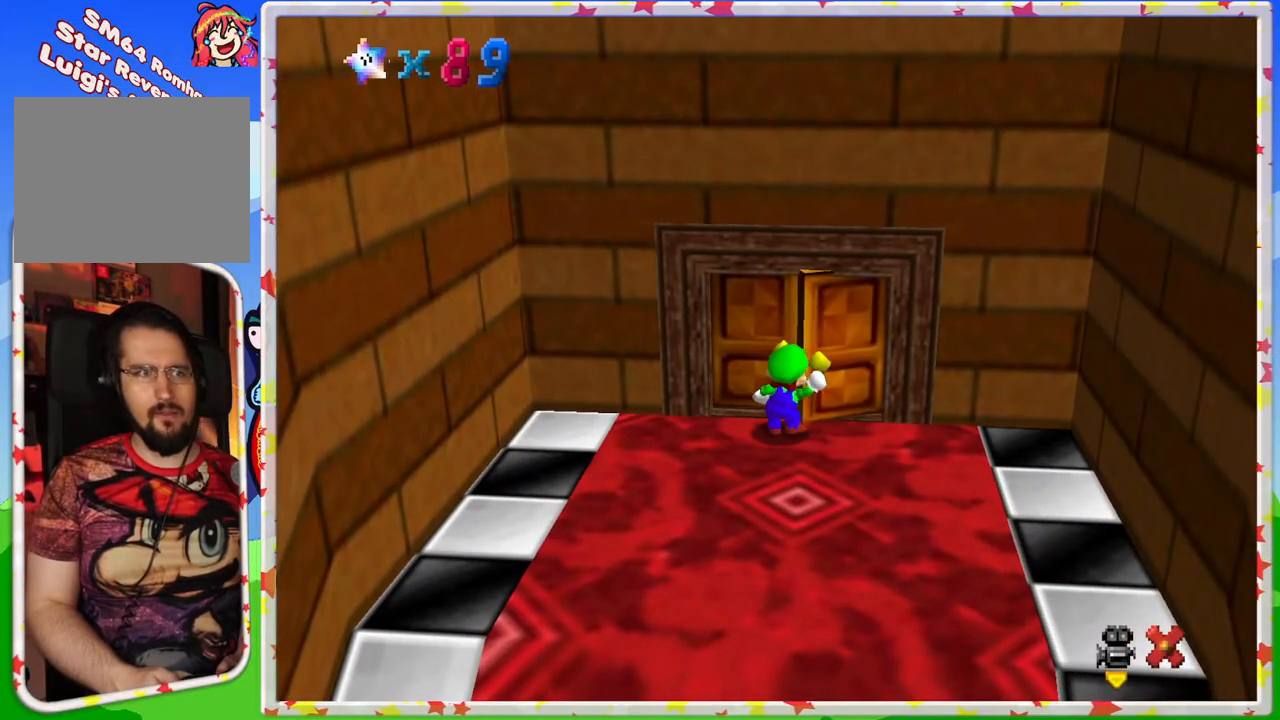
{"buttons": [], "left_stick": "up", "events": [[83, "C_RIGHT", "up"], [217, "left_stick", "up"]]}
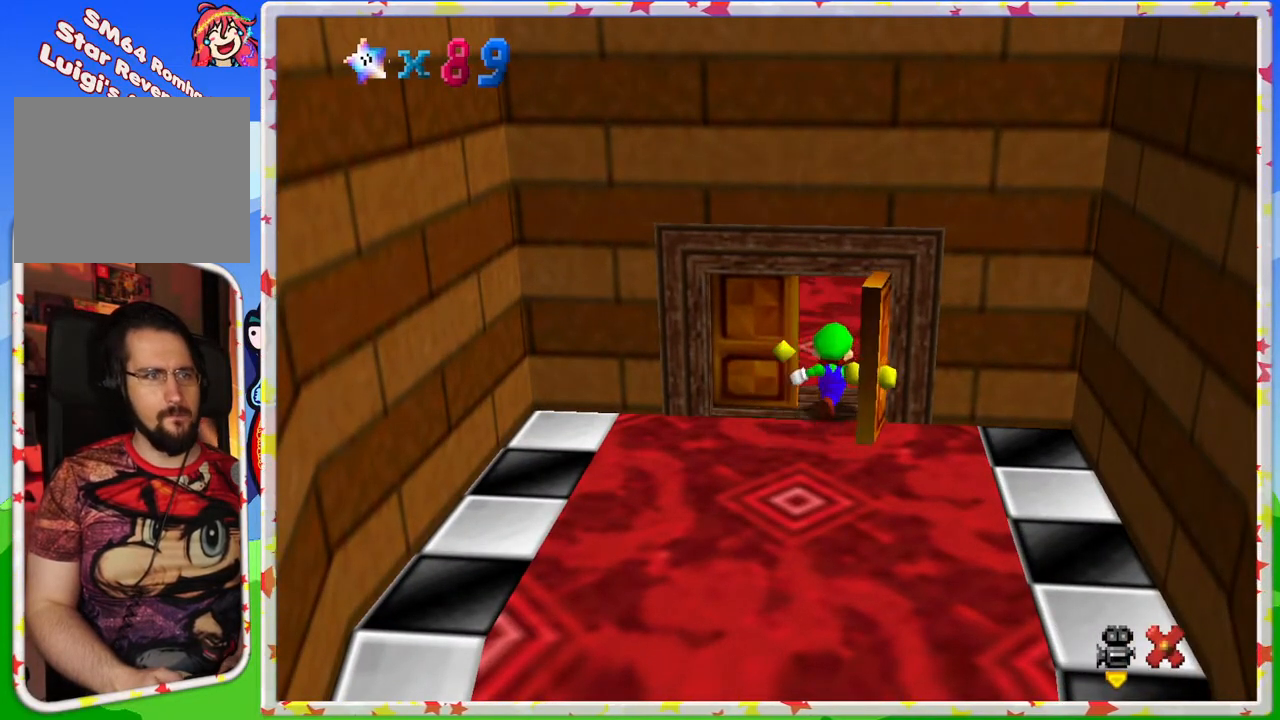
{"buttons": [], "left_stick": "up", "events": []}
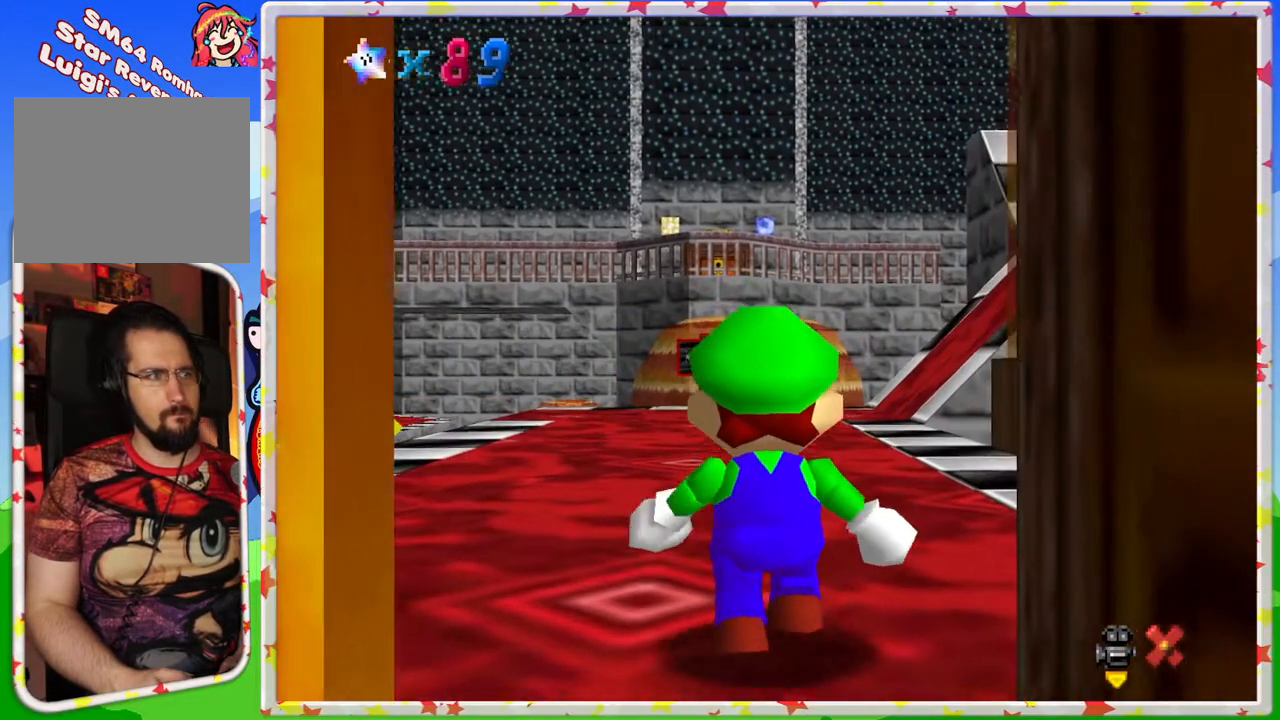
{"buttons": [], "left_stick": "up", "events": []}
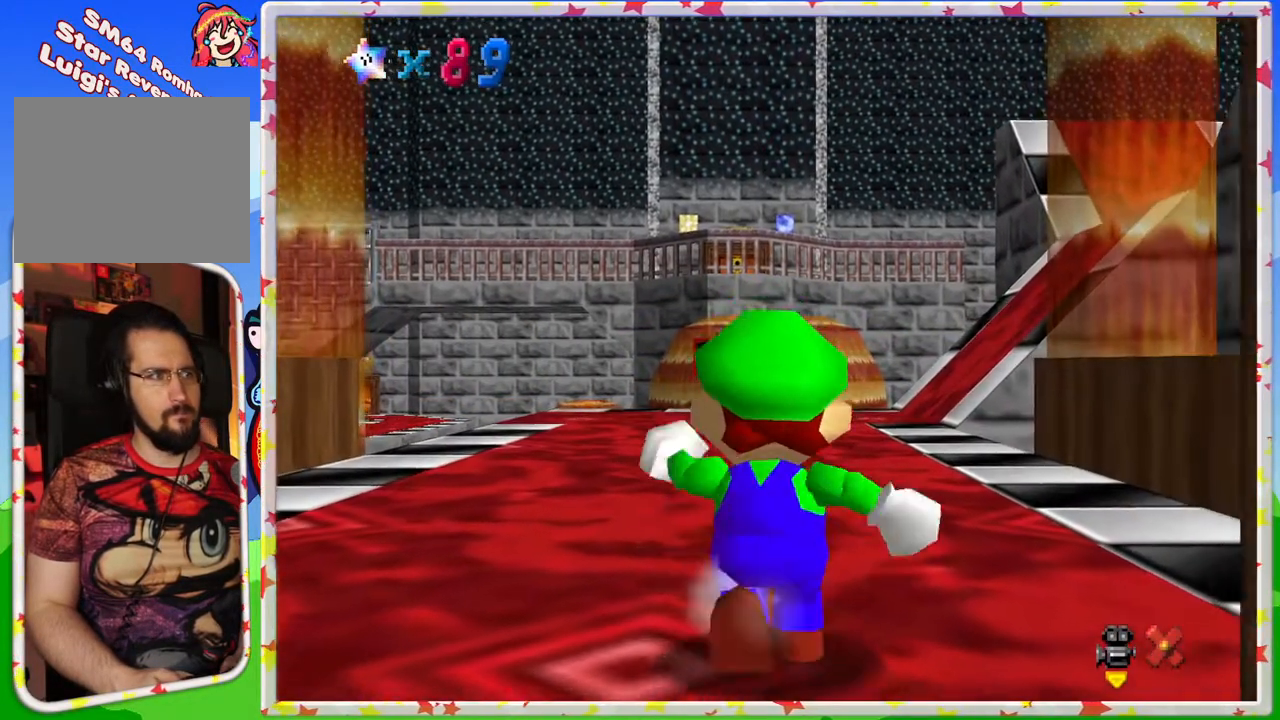
{"buttons": ["C_LEFT"], "left_stick": "up", "events": [[433, "C_LEFT", "down"]]}
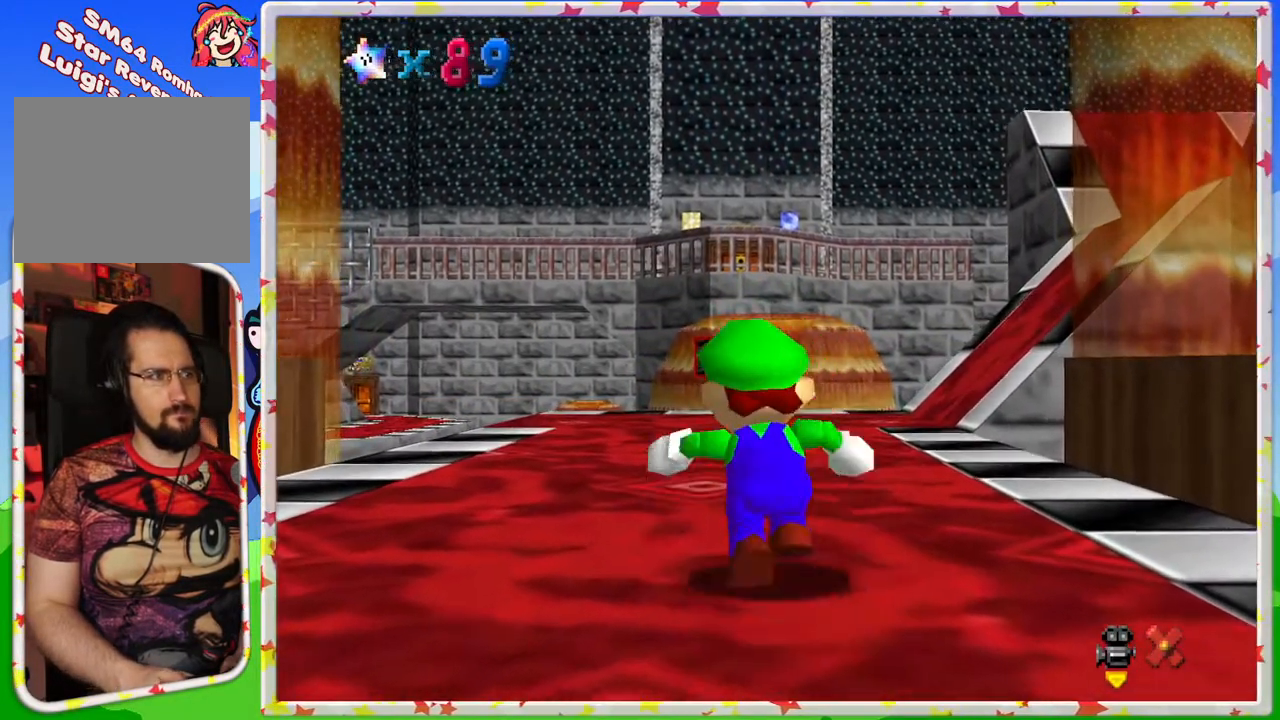
{"buttons": [], "left_stick": "up", "events": [[33, "C_LEFT", "up"], [67, "left_stick", "up-left"], [350, "left_stick", "up"]]}
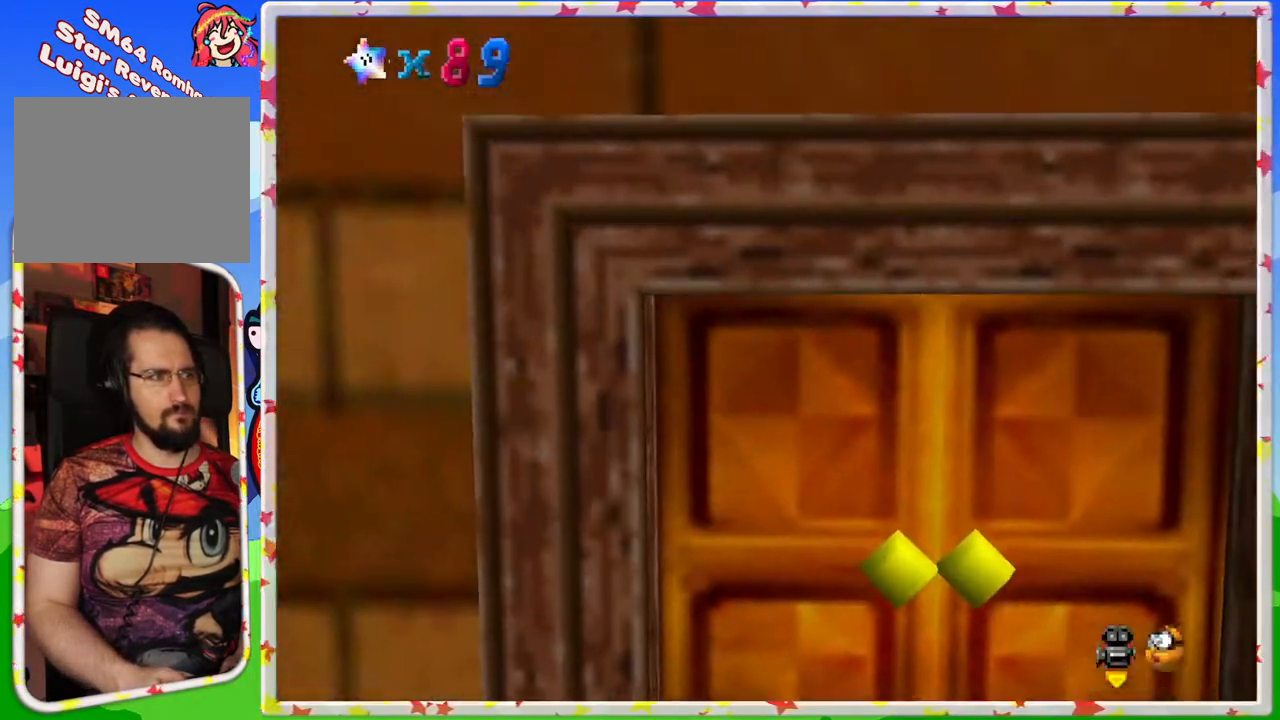
{"buttons": [], "left_stick": "up-left", "events": [[117, "C_LEFT", "down"], [250, "C_LEFT", "up"], [367, "left_stick", "up-left"]]}
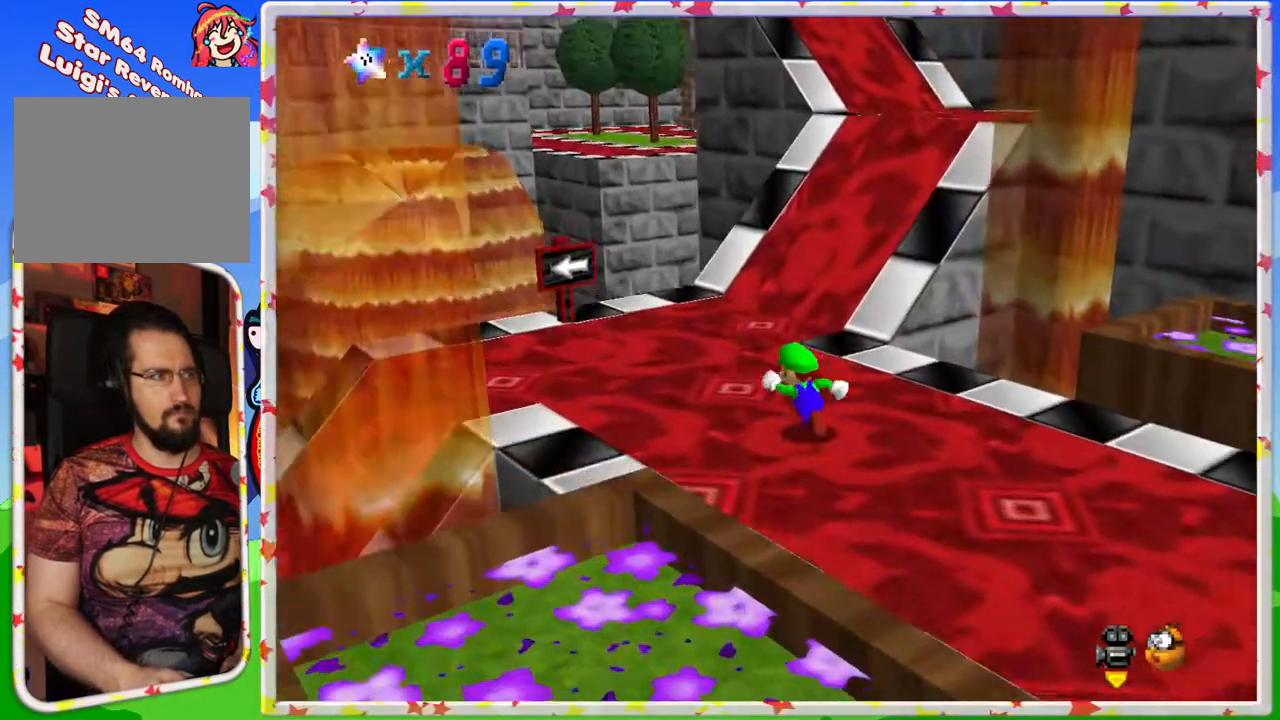
{"buttons": ["A"], "left_stick": "up", "events": [[67, "left_stick", "up"], [383, "A", "down"]]}
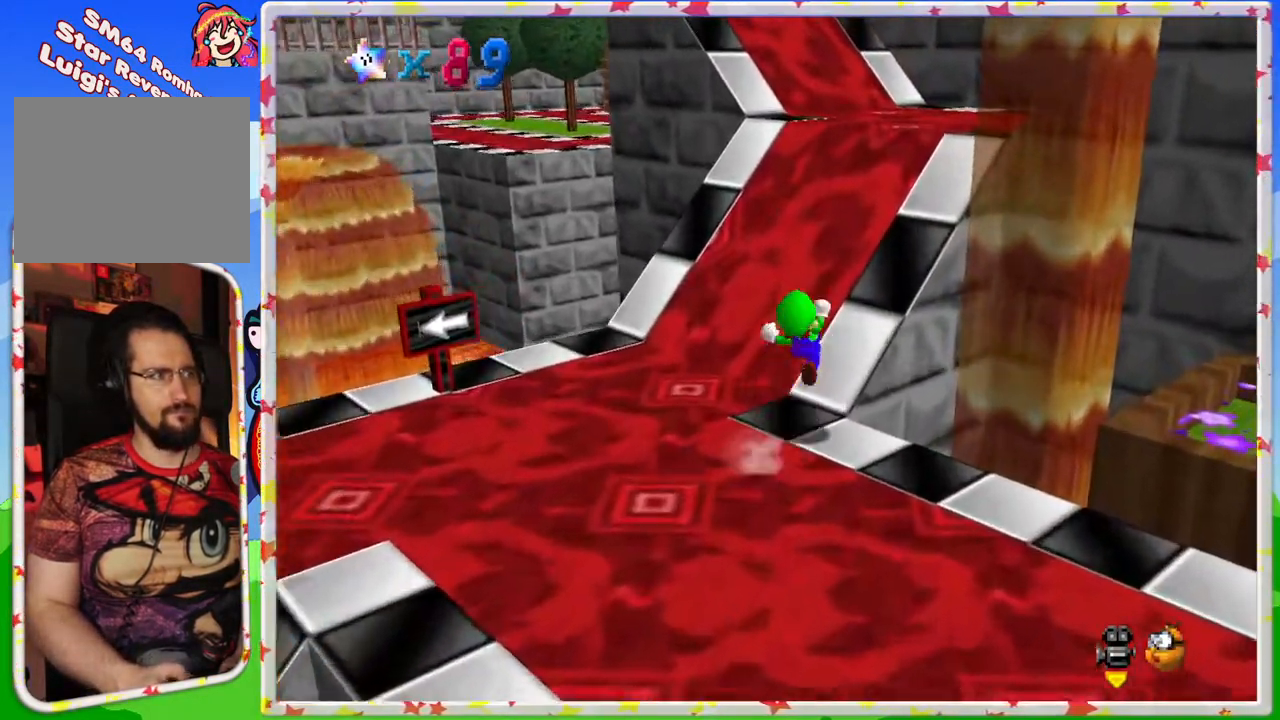
{"buttons": [], "left_stick": "up", "events": [[50, "A", "up"]]}
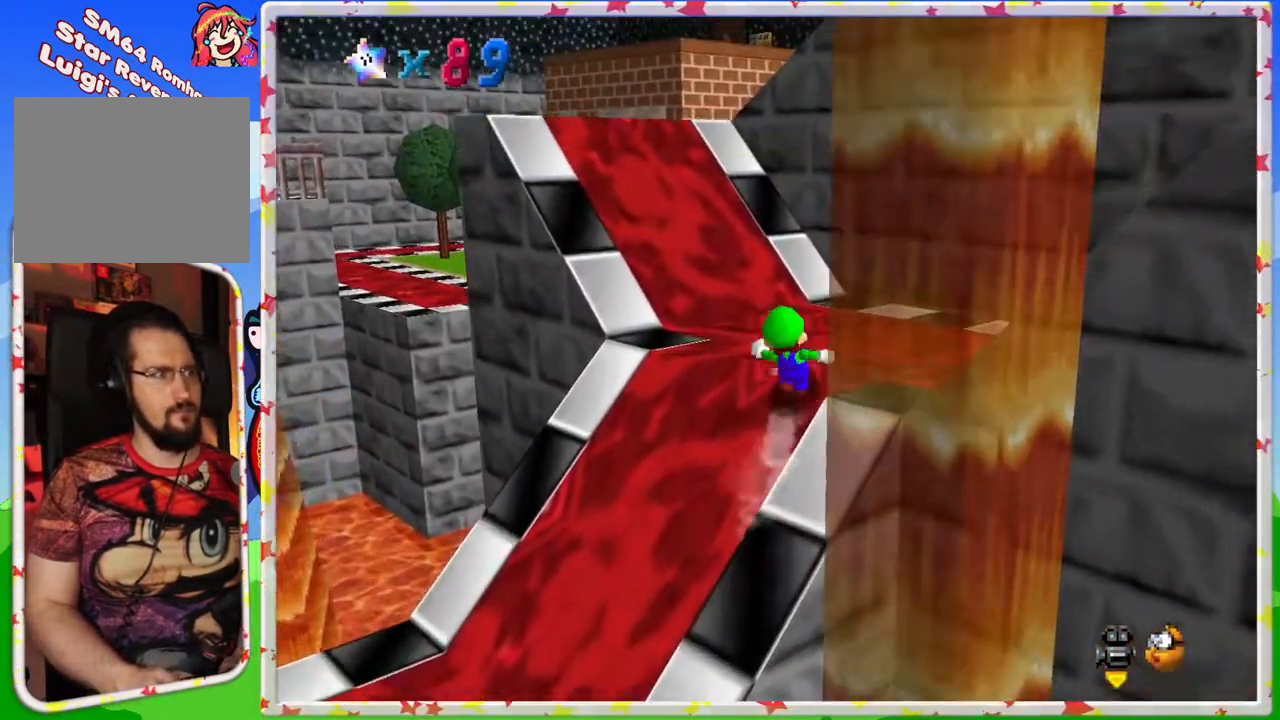
{"buttons": [], "left_stick": "up", "events": [[317, "C_RIGHT", "down"], [450, "C_RIGHT", "up"]]}
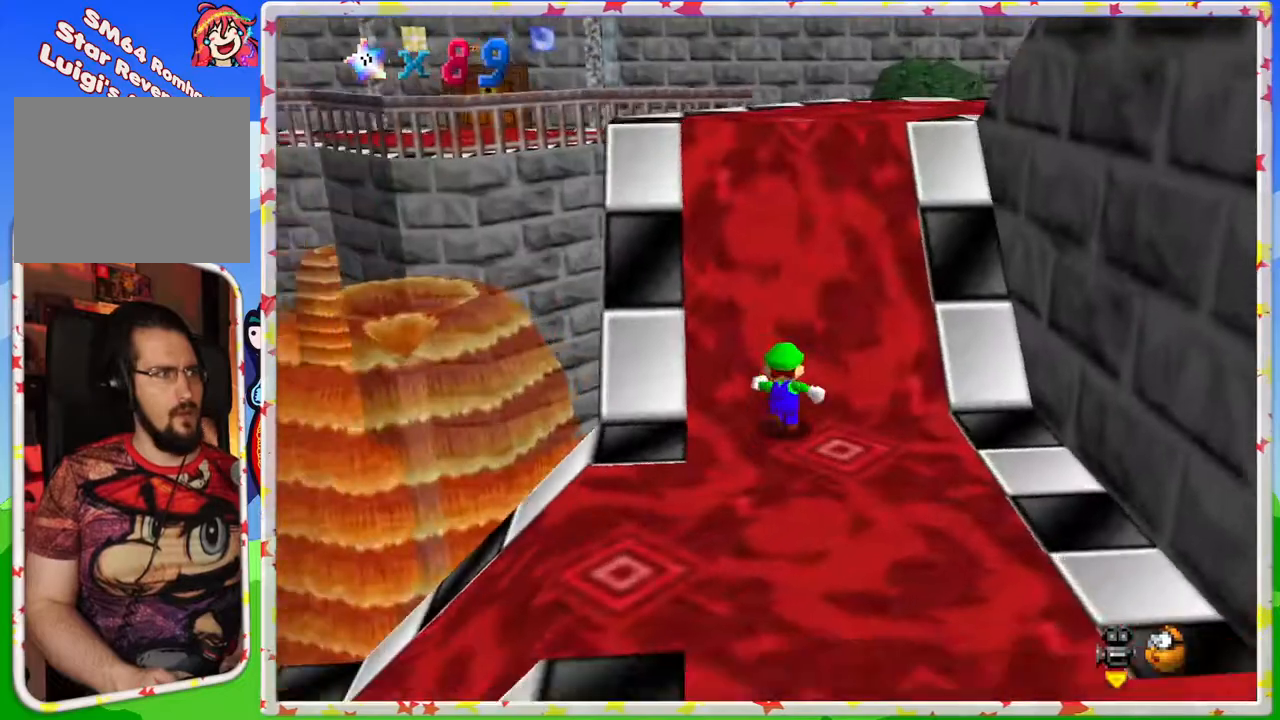
{"buttons": [], "left_stick": "up", "events": []}
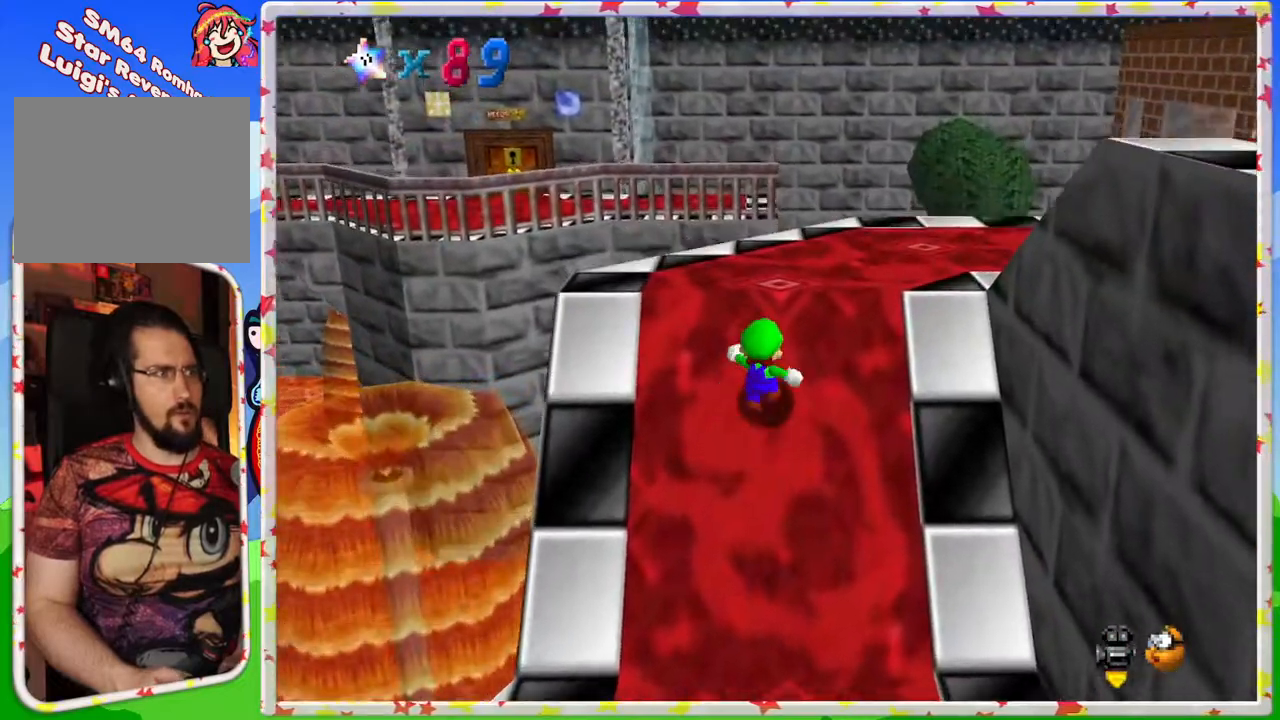
{"buttons": [], "left_stick": "up-right", "events": [[83, "left_stick", "up-right"]]}
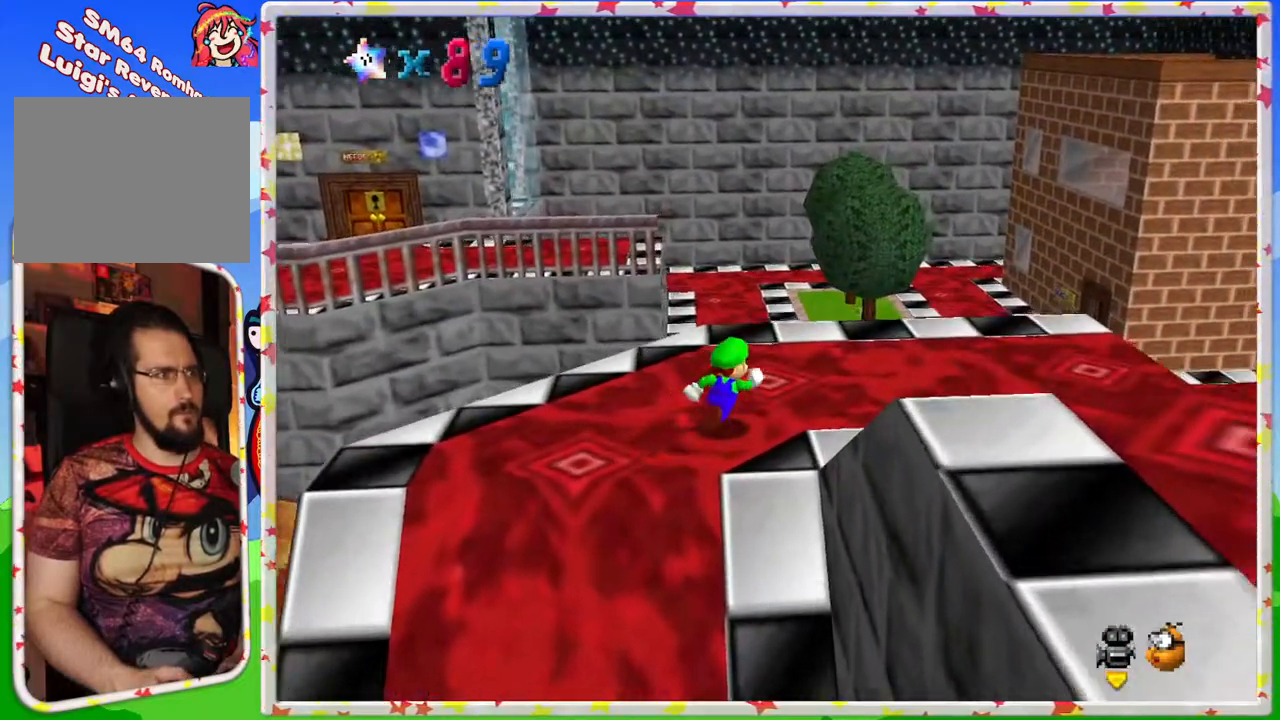
{"buttons": [], "left_stick": "up", "events": [[150, "left_stick", "up"]]}
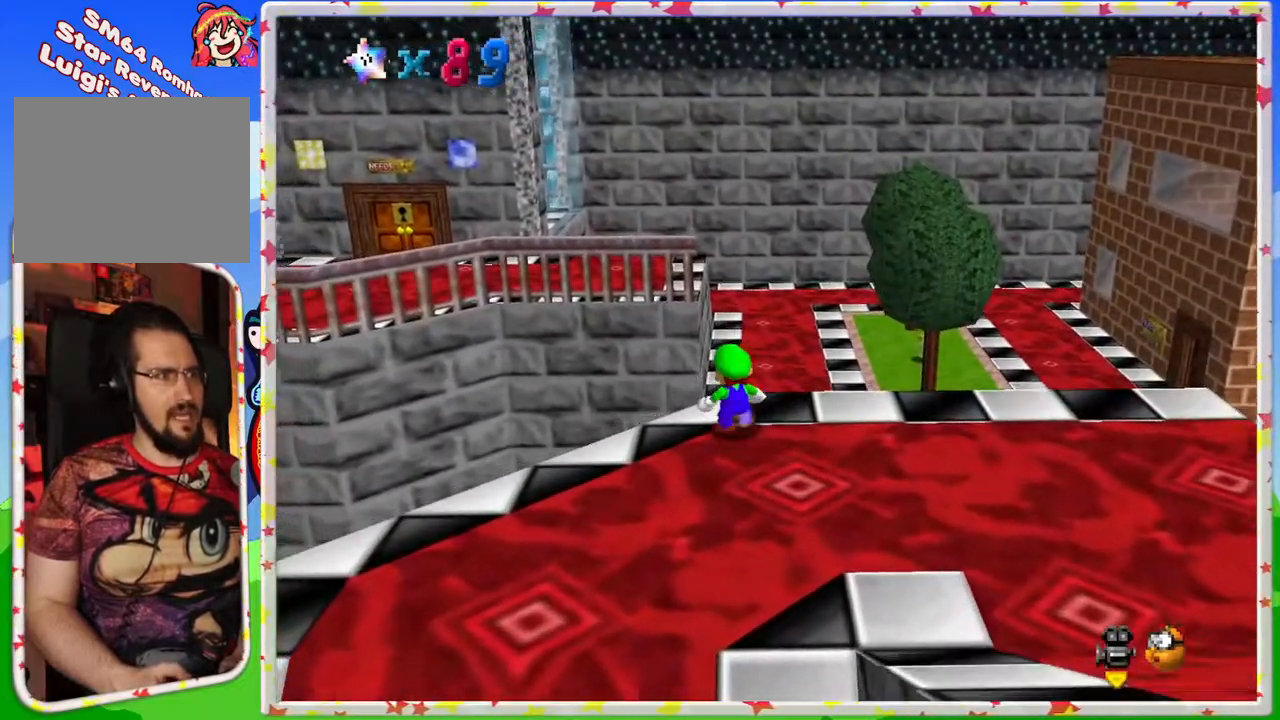
{"buttons": ["A"], "left_stick": "up-right", "events": [[50, "A", "down"], [383, "left_stick", "up-right"]]}
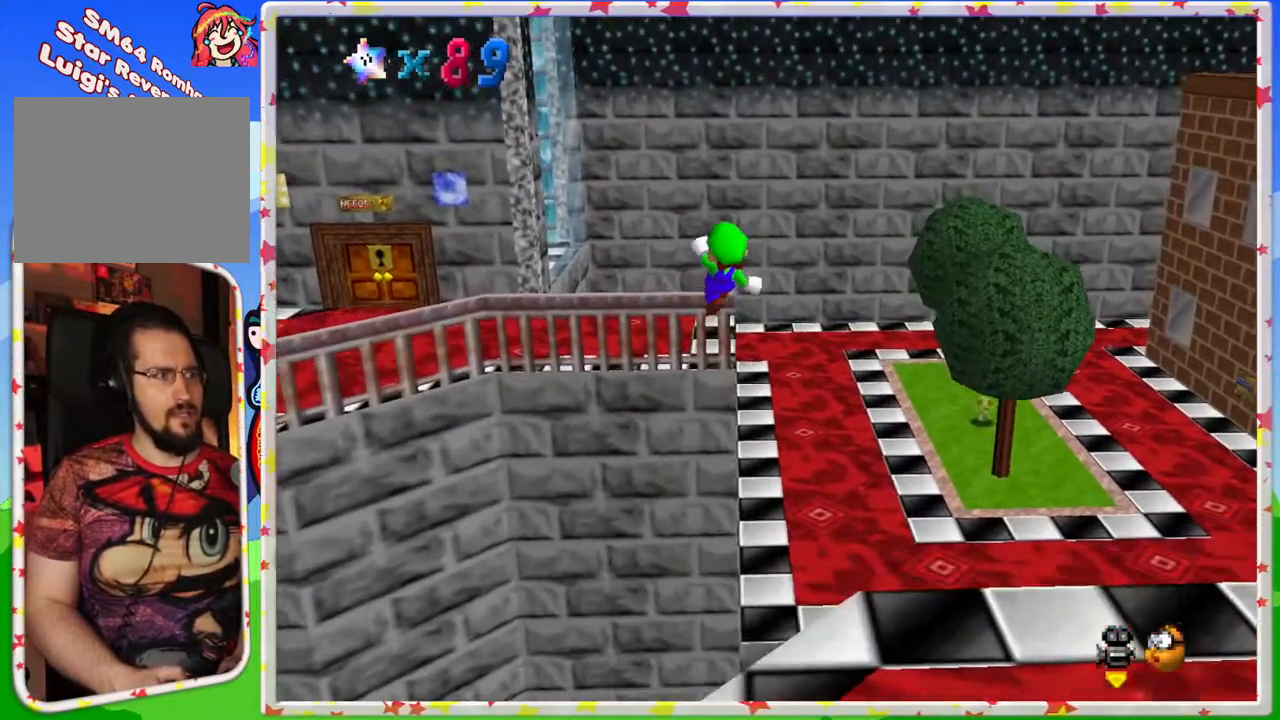
{"buttons": ["A"], "left_stick": "up", "events": [[133, "left_stick", "up"]]}
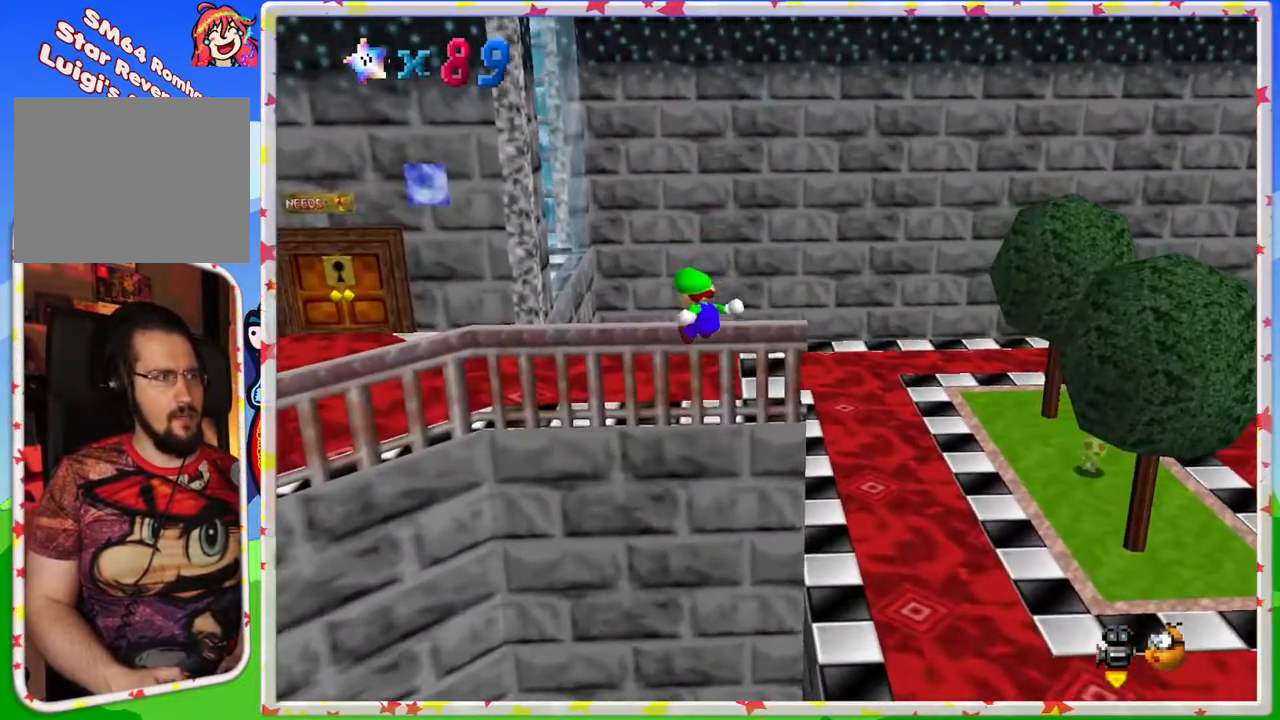
{"buttons": ["A"], "left_stick": "up", "events": [[250, "A", "up"], [483, "A", "down"]]}
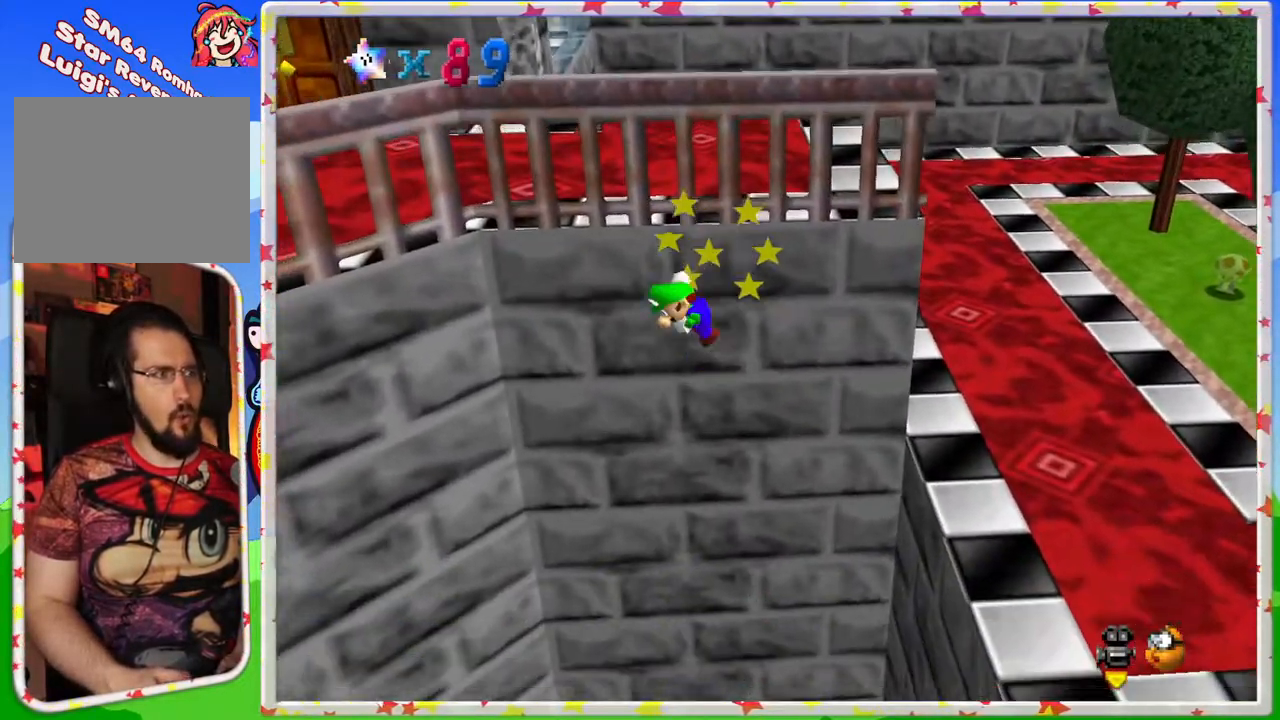
{"buttons": ["A"], "left_stick": "right", "events": [[100, "left_stick", "up-right"], [467, "left_stick", "right"]]}